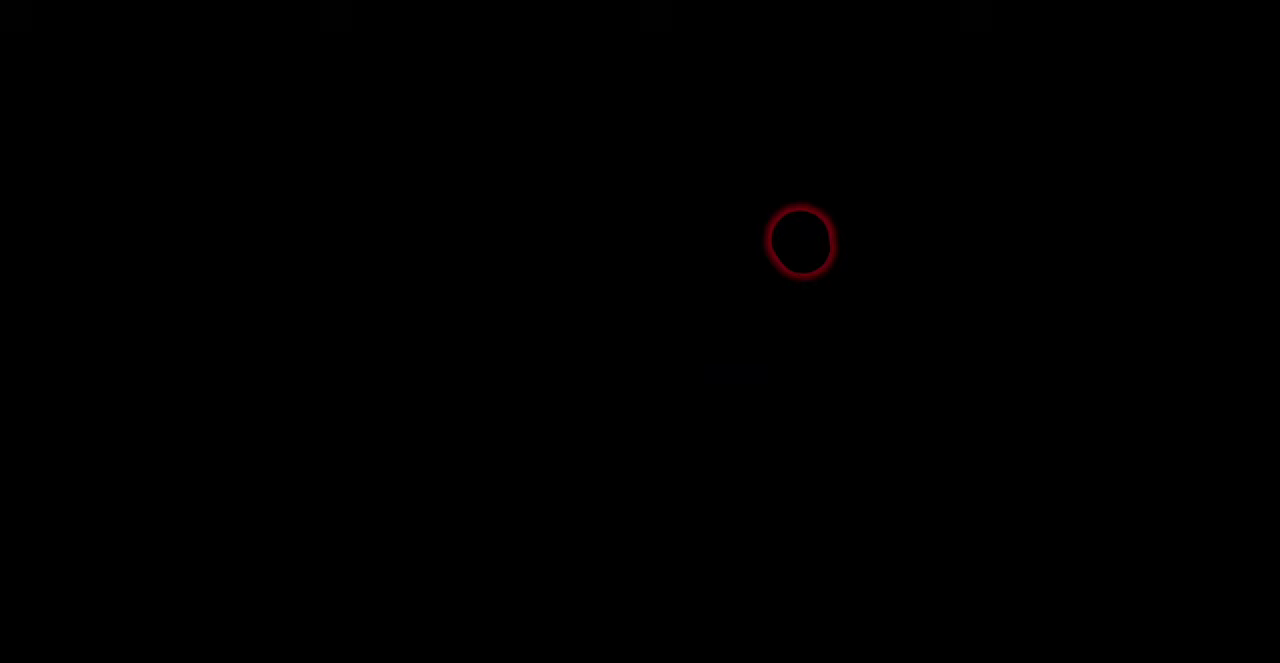
Gameplay with a controller (Nintendo layout); each line is a JSON object with the inputs held at the frame after it. "events" lists button and stick changes between this image and that frame as [ms after this image, input, new state], when the widget could be followed in between. Not read: L3 R3.
{"buttons": [], "events": []}
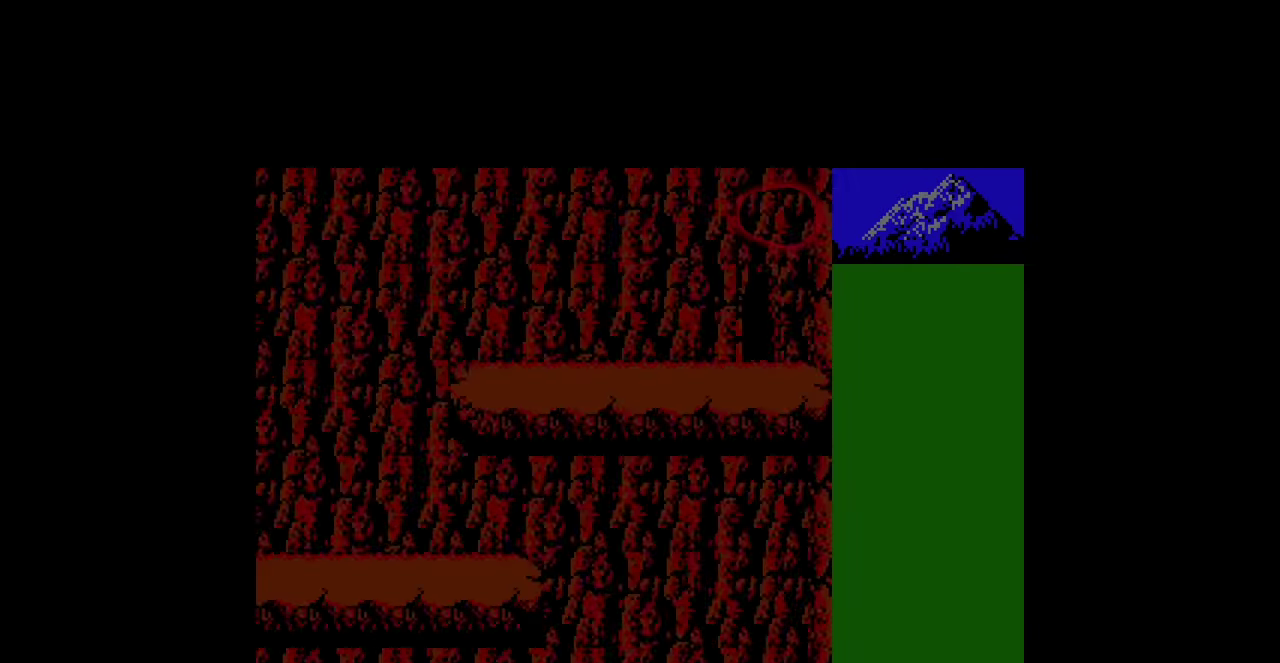
{"buttons": ["DPAD_LEFT"], "events": [[200, "DPAD_LEFT", "down"]]}
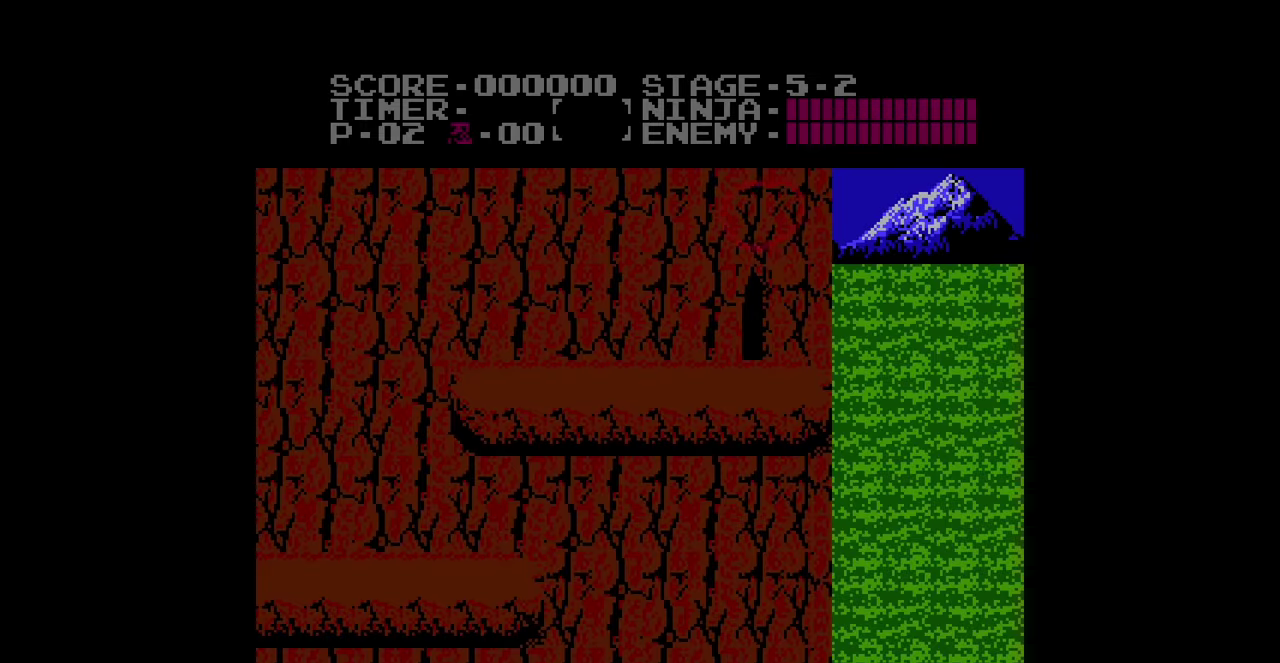
{"buttons": ["DPAD_LEFT"], "events": []}
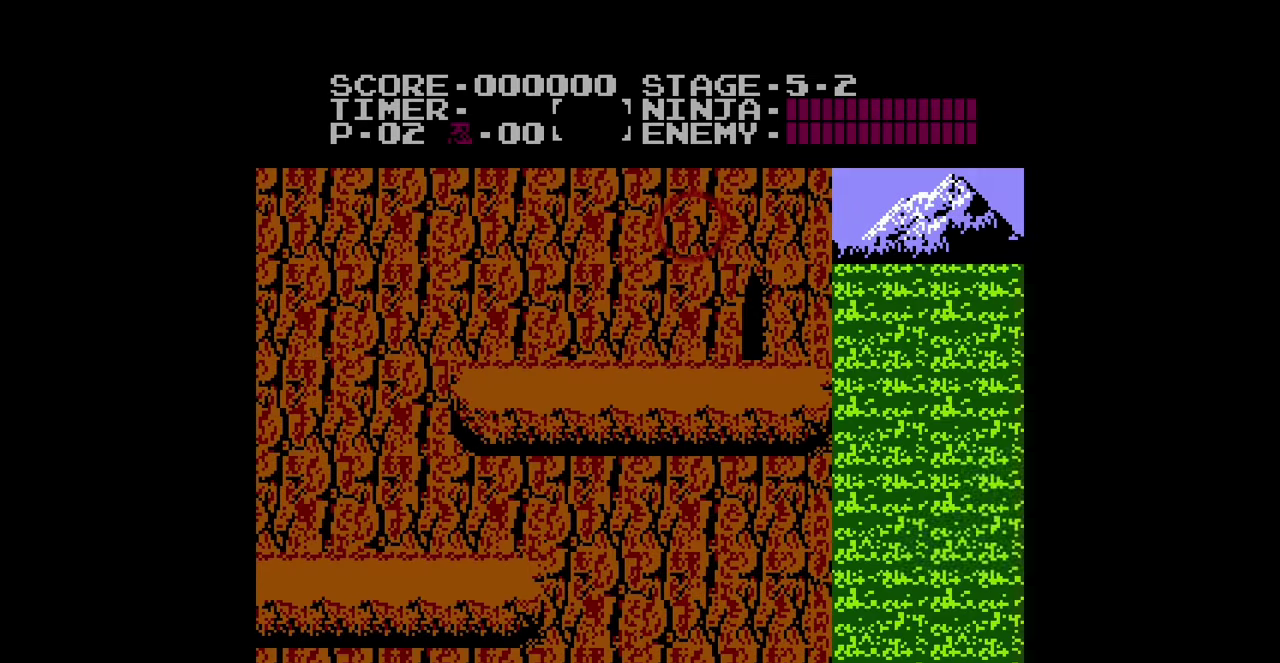
{"buttons": ["DPAD_LEFT"], "events": []}
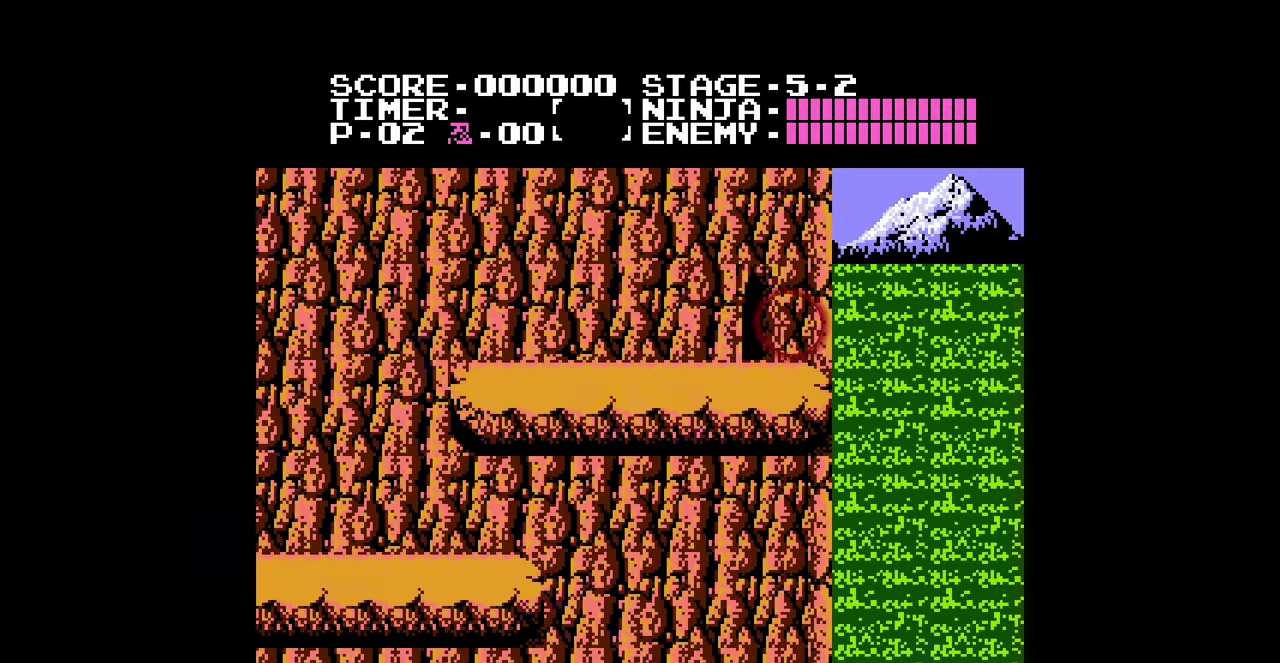
{"buttons": ["DPAD_LEFT"], "events": []}
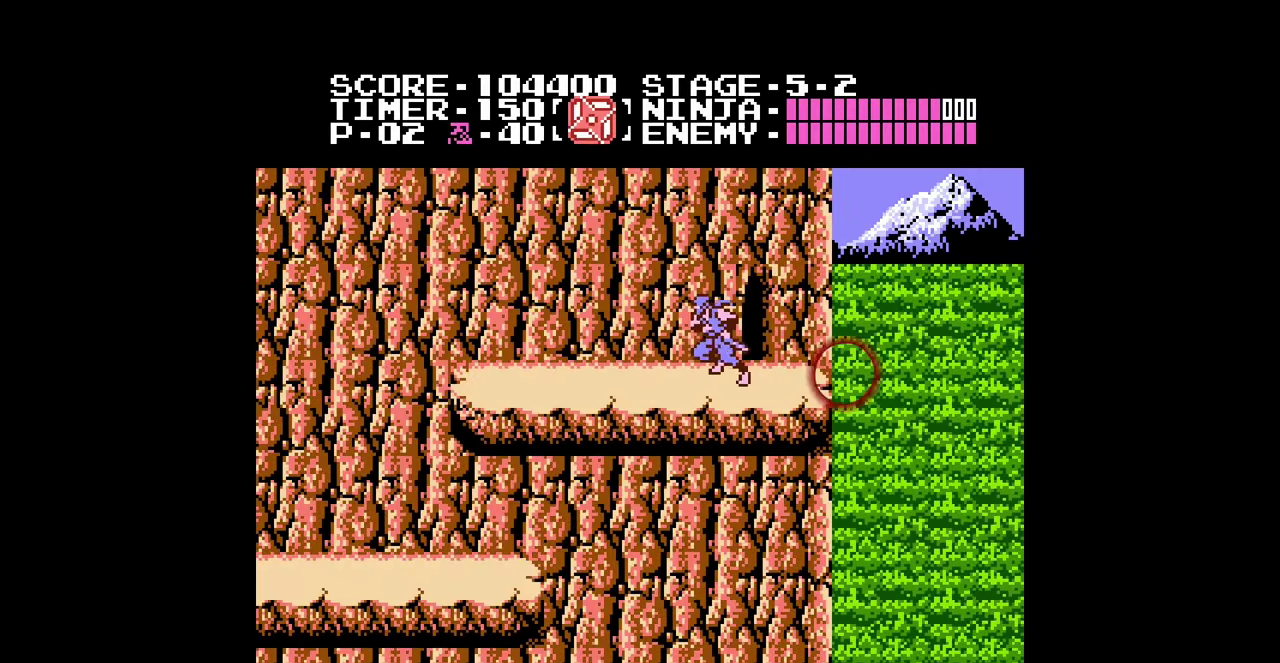
{"buttons": ["DPAD_LEFT"], "events": [[367, "A", "down"], [433, "A", "up"]]}
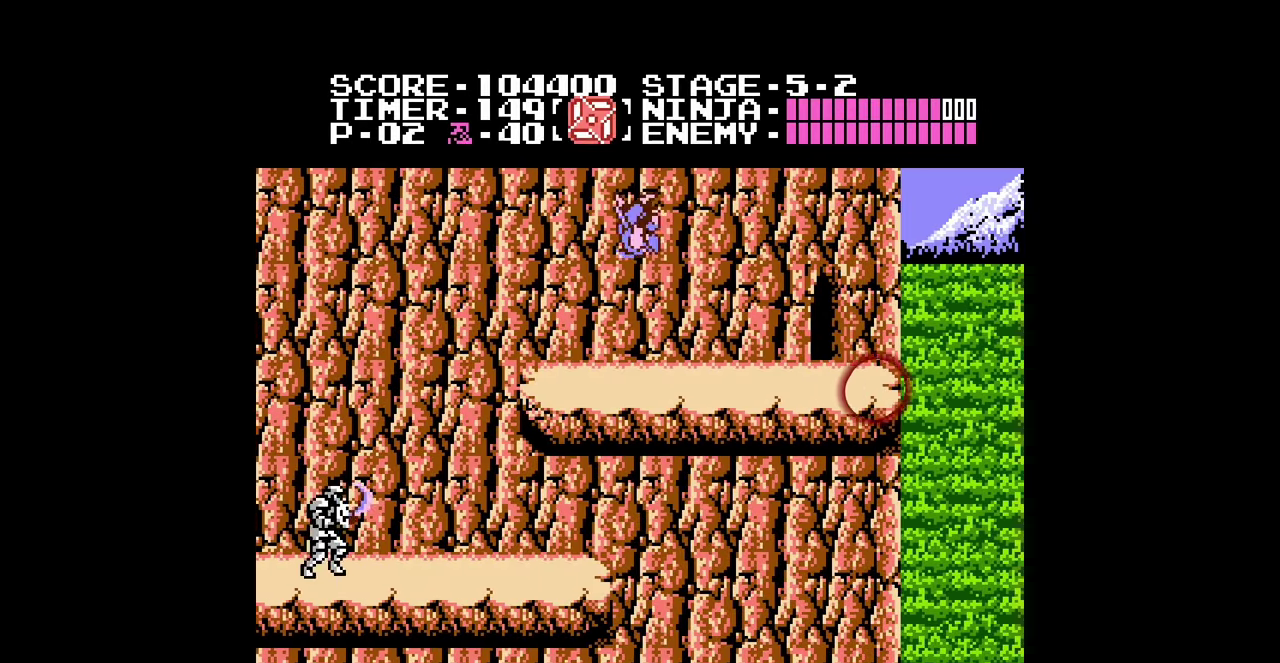
{"buttons": ["DPAD_LEFT"], "events": []}
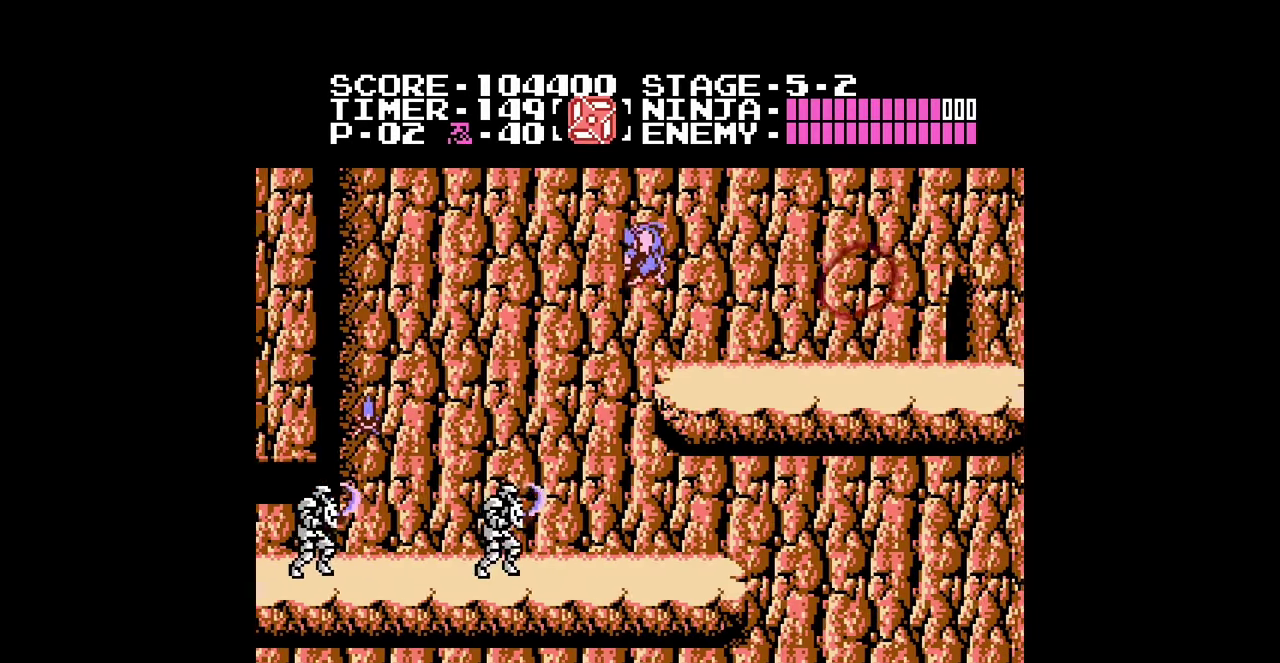
{"buttons": ["DPAD_LEFT"], "events": [[233, "B", "down"], [333, "B", "up"]]}
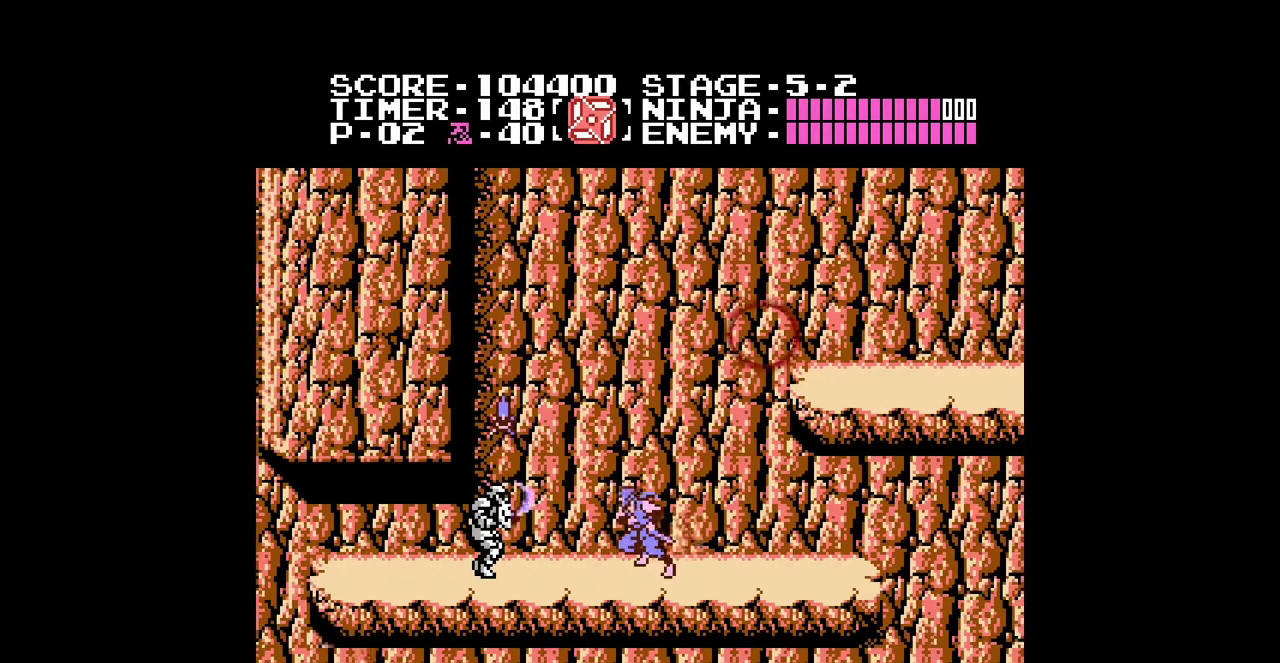
{"buttons": ["DPAD_LEFT"], "events": [[67, "A", "down"], [167, "A", "up"], [367, "B", "down"], [433, "B", "up"]]}
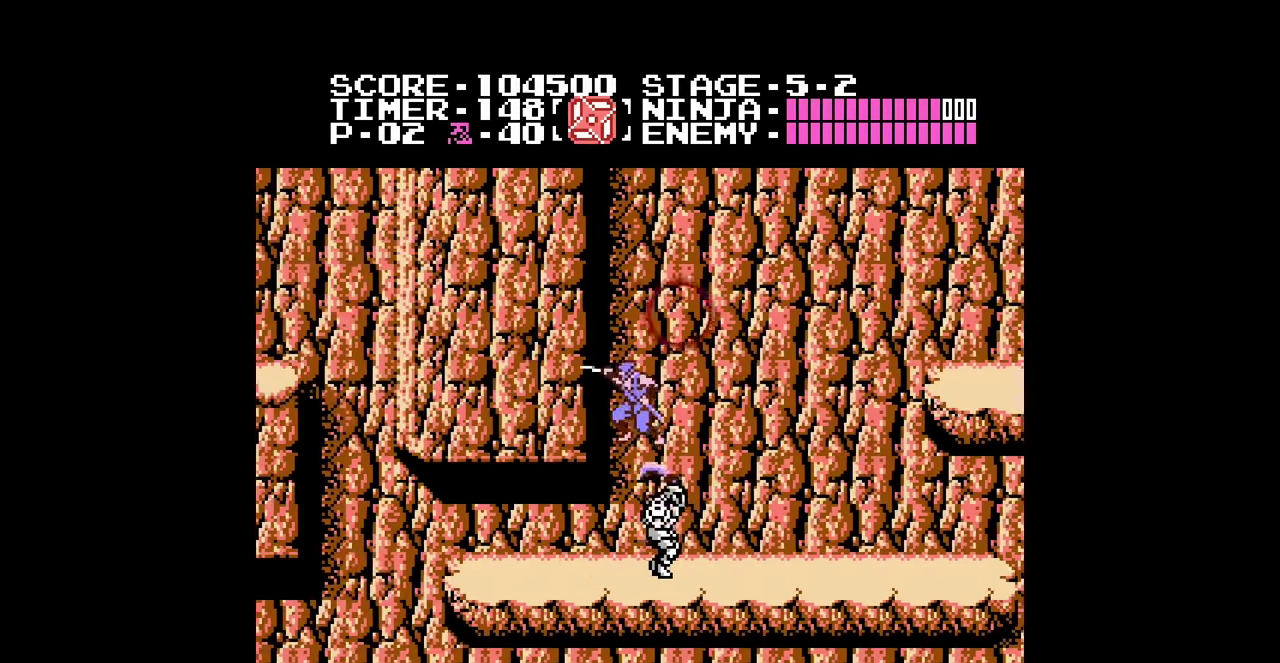
{"buttons": ["DPAD_LEFT"], "events": []}
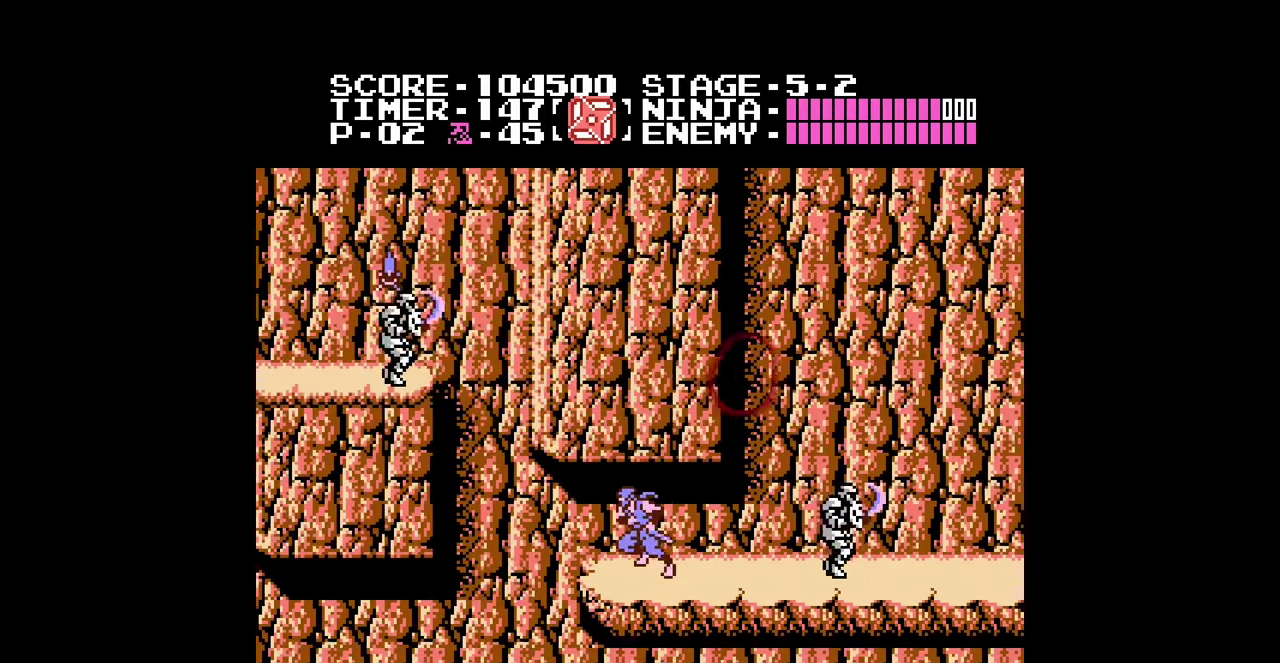
{"buttons": ["A", "DPAD_LEFT"], "events": [[200, "A", "down"]]}
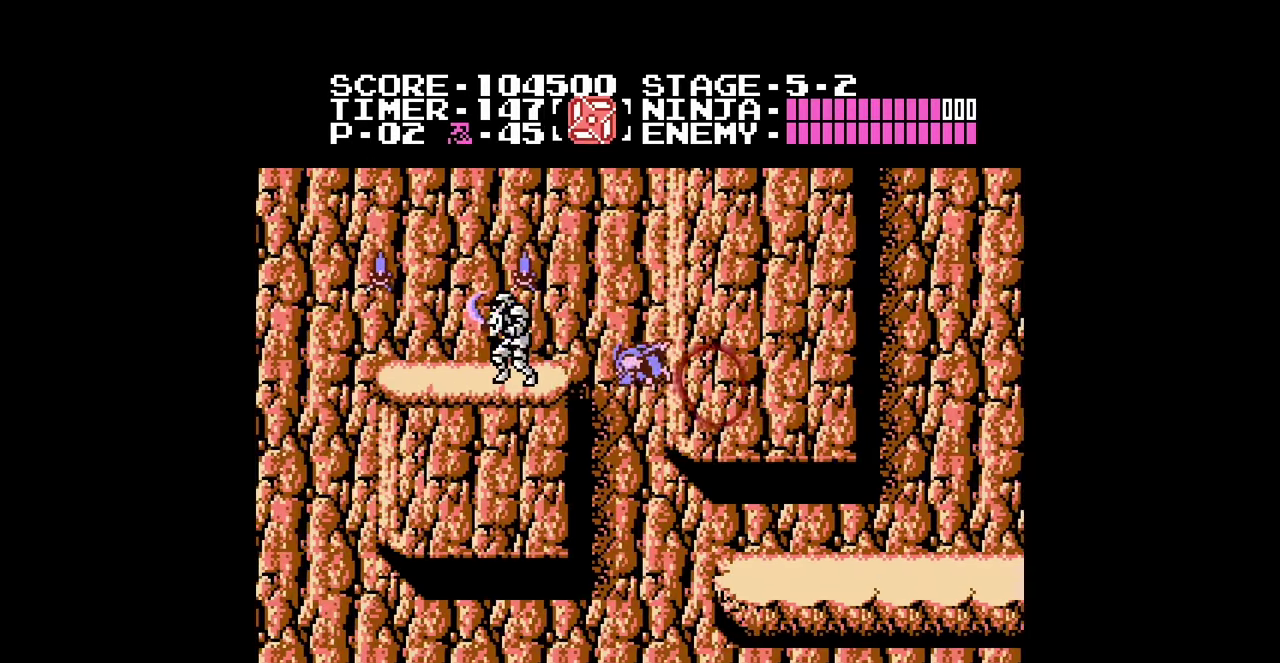
{"buttons": ["A", "DPAD_RIGHT"], "events": [[33, "B", "down"], [233, "B", "up"], [267, "DPAD_LEFT", "up"], [267, "DPAD_RIGHT", "down"]]}
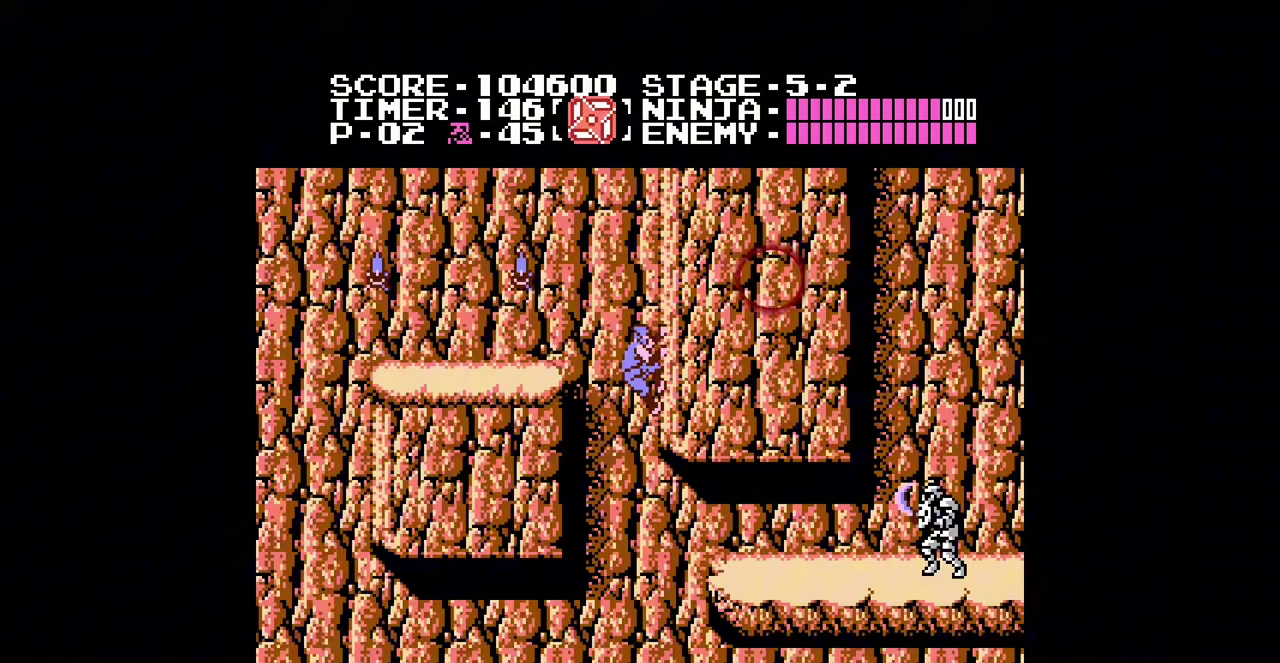
{"buttons": ["A", "DPAD_LEFT"], "events": [[33, "DPAD_RIGHT", "up"], [100, "DPAD_RIGHT", "down"], [333, "DPAD_LEFT", "down"], [333, "DPAD_RIGHT", "up"]]}
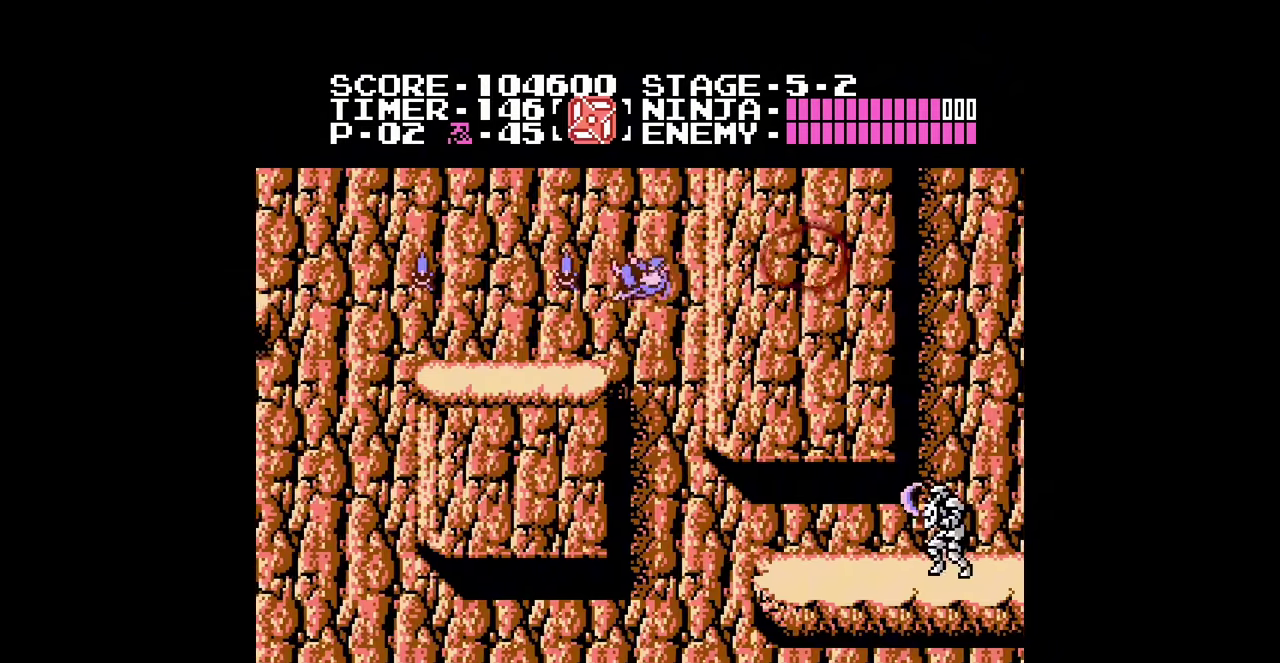
{"buttons": ["DPAD_LEFT"], "events": [[33, "A", "up"]]}
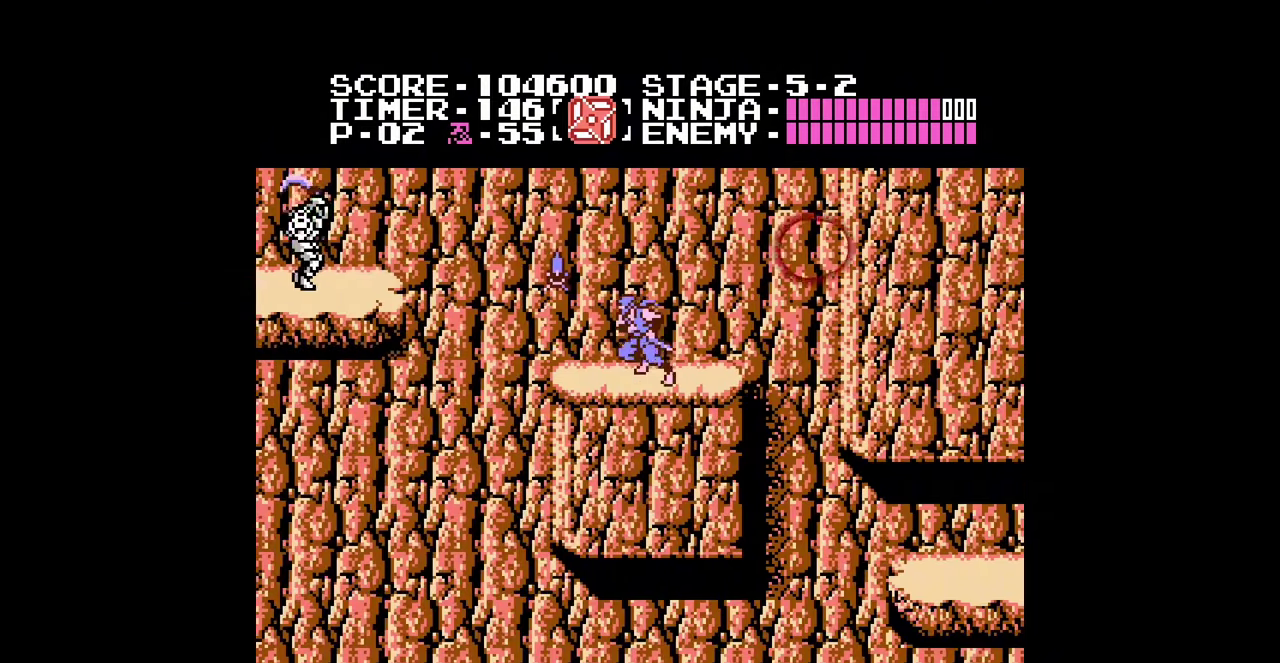
{"buttons": ["DPAD_LEFT"], "events": [[267, "A", "down"], [333, "A", "up"]]}
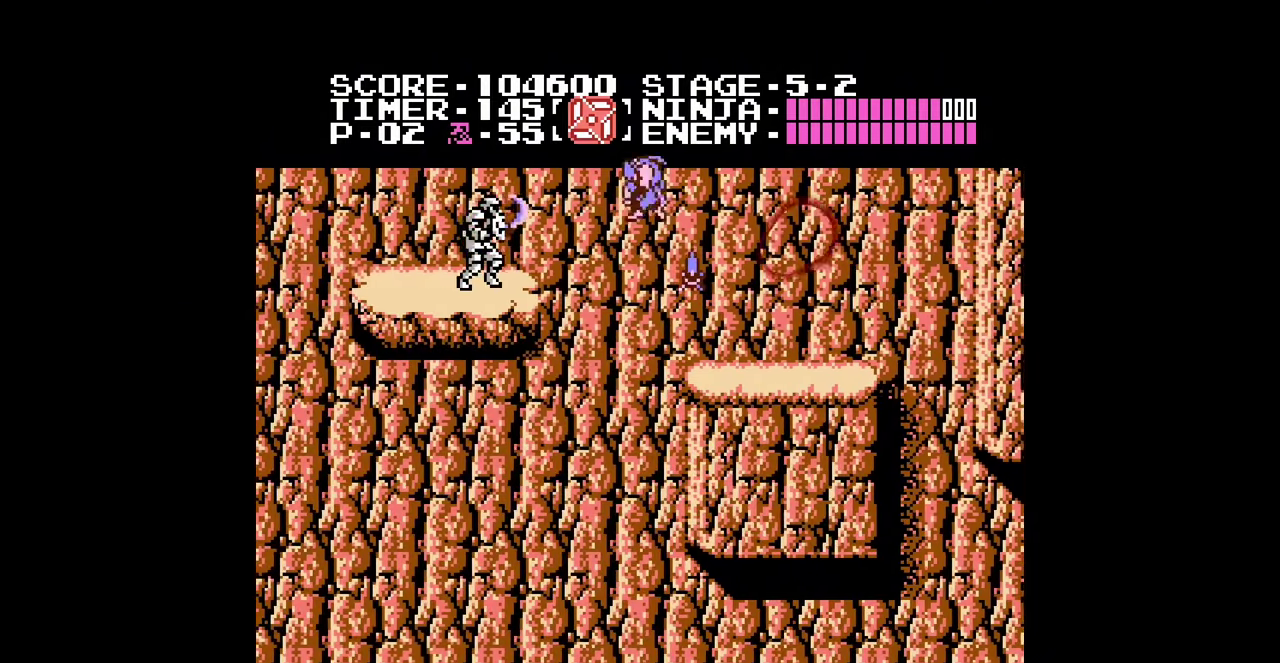
{"buttons": ["DPAD_LEFT"], "events": [[267, "B", "down"], [333, "B", "up"]]}
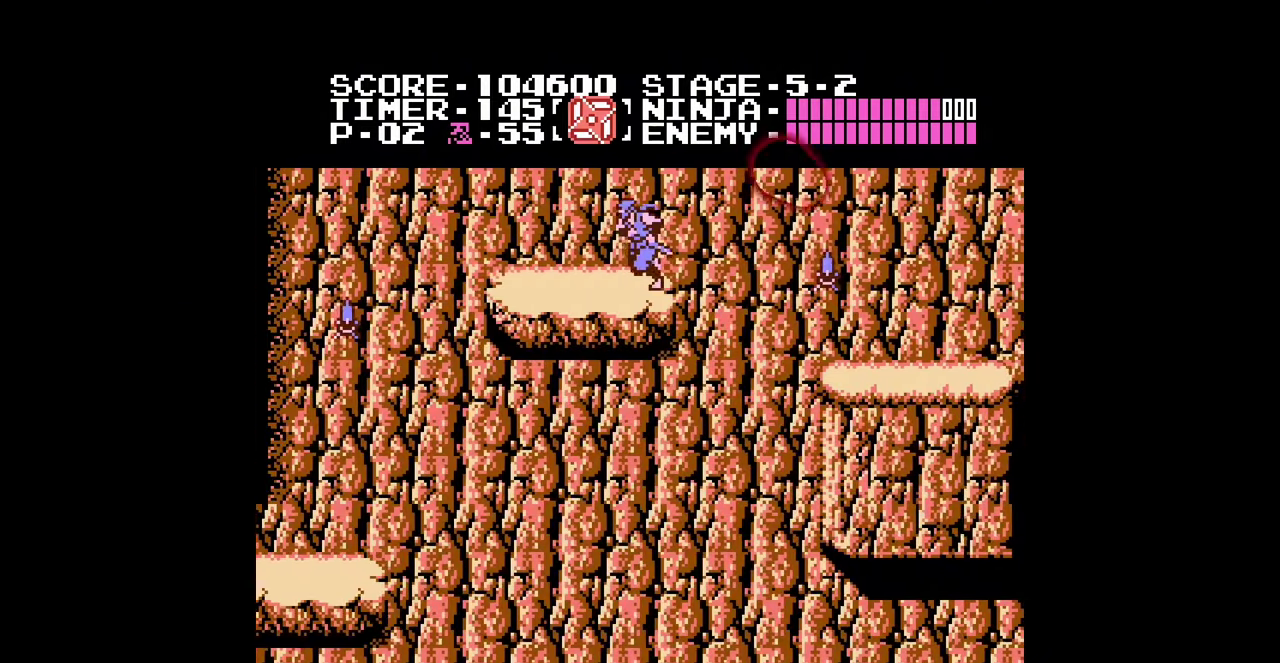
{"buttons": ["DPAD_LEFT"], "events": [[267, "A", "down"], [333, "A", "up"]]}
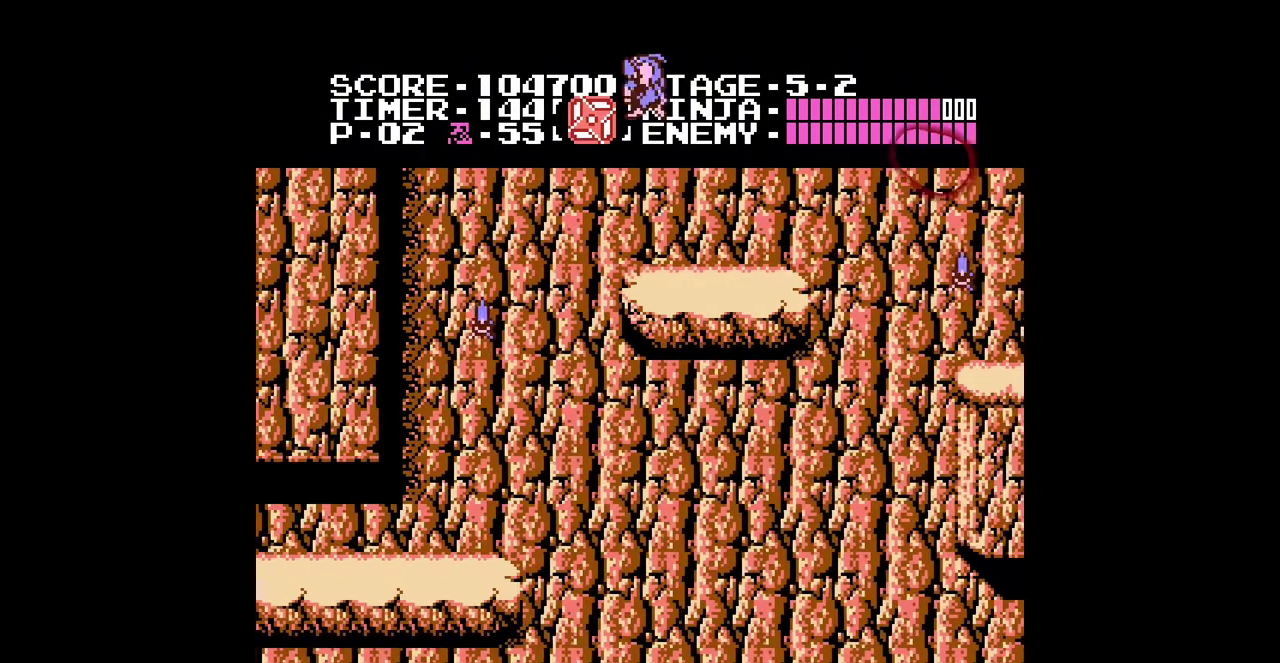
{"buttons": ["B", "DPAD_LEFT"], "events": [[500, "B", "down"]]}
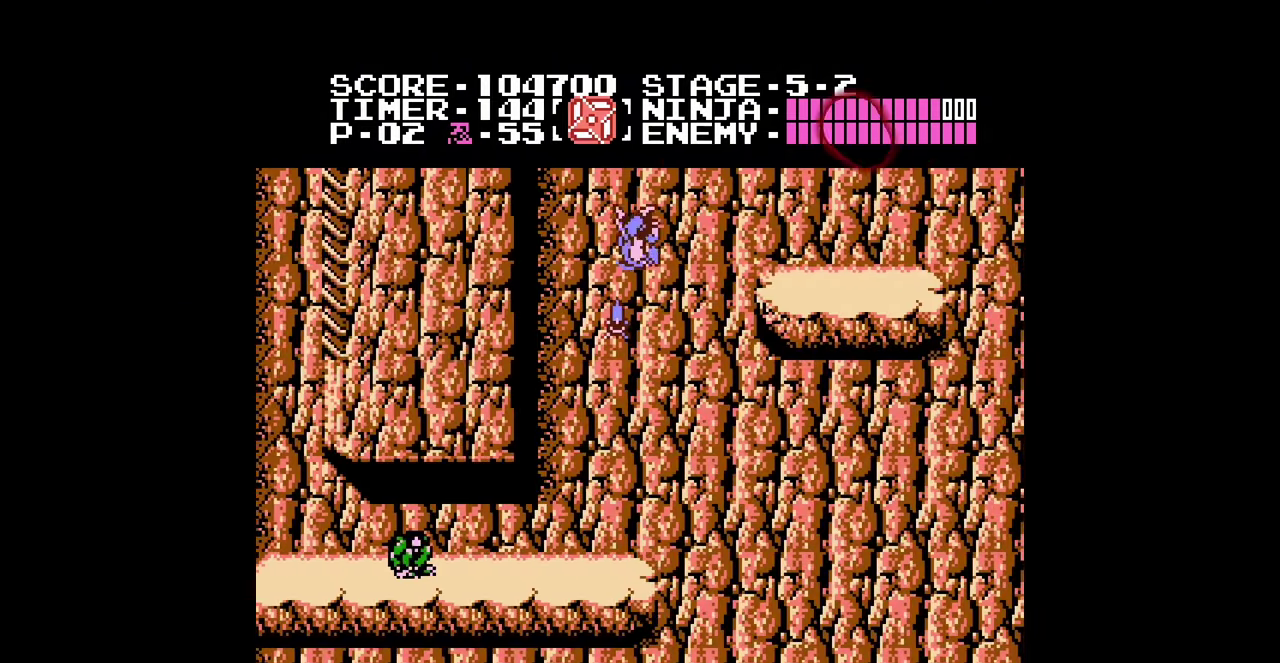
{"buttons": ["DPAD_LEFT"], "events": [[67, "B", "up"], [233, "A", "down"], [333, "A", "up"]]}
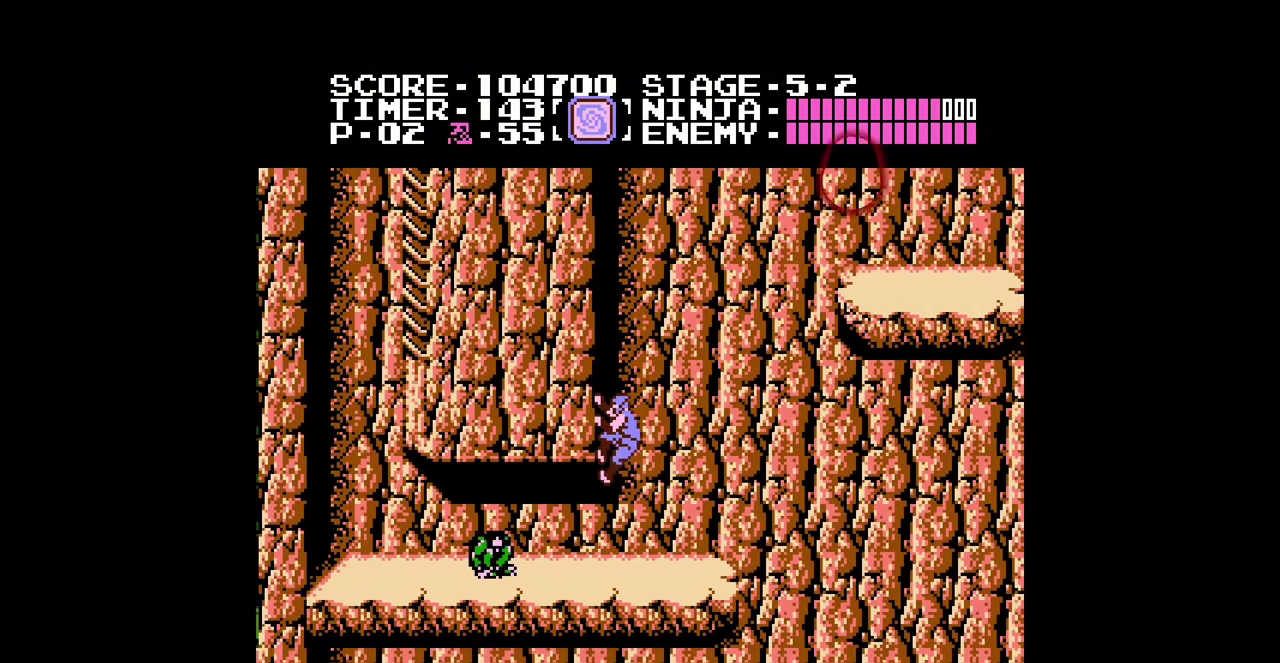
{"buttons": ["DPAD_RIGHT"], "events": [[300, "DPAD_LEFT", "up"], [367, "DPAD_RIGHT", "down"], [400, "A", "down"], [467, "A", "up"]]}
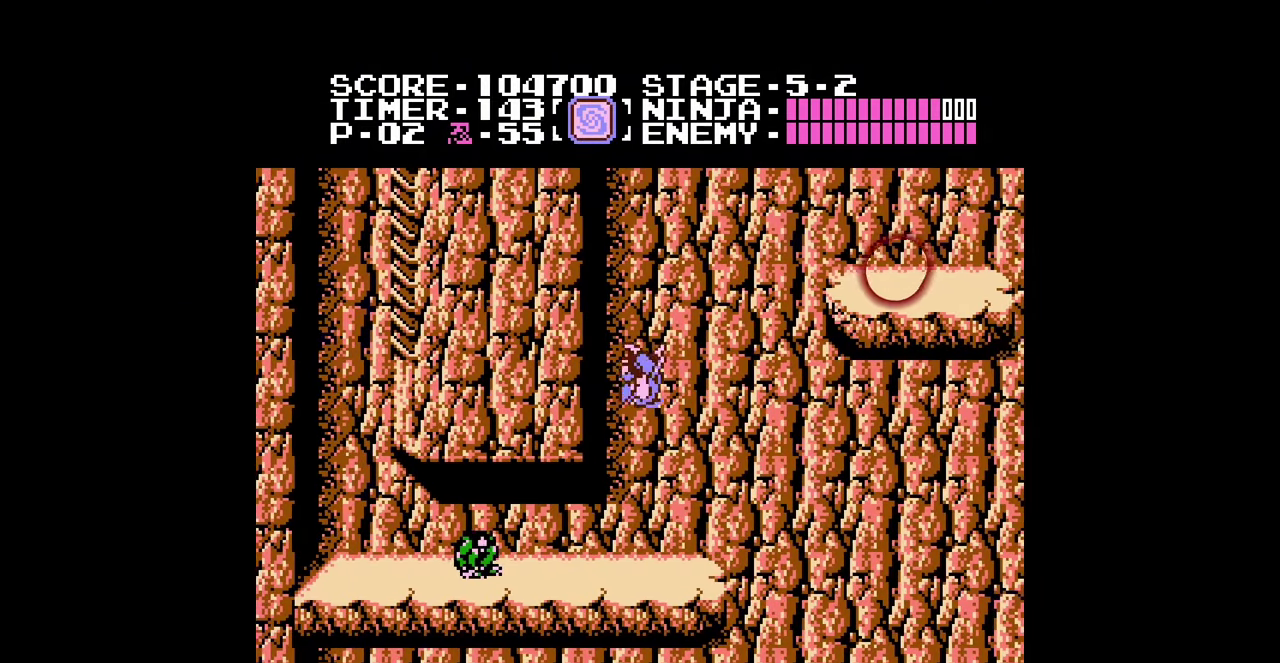
{"buttons": ["DPAD_LEFT"], "events": [[67, "DPAD_RIGHT", "up"], [433, "DPAD_LEFT", "down"]]}
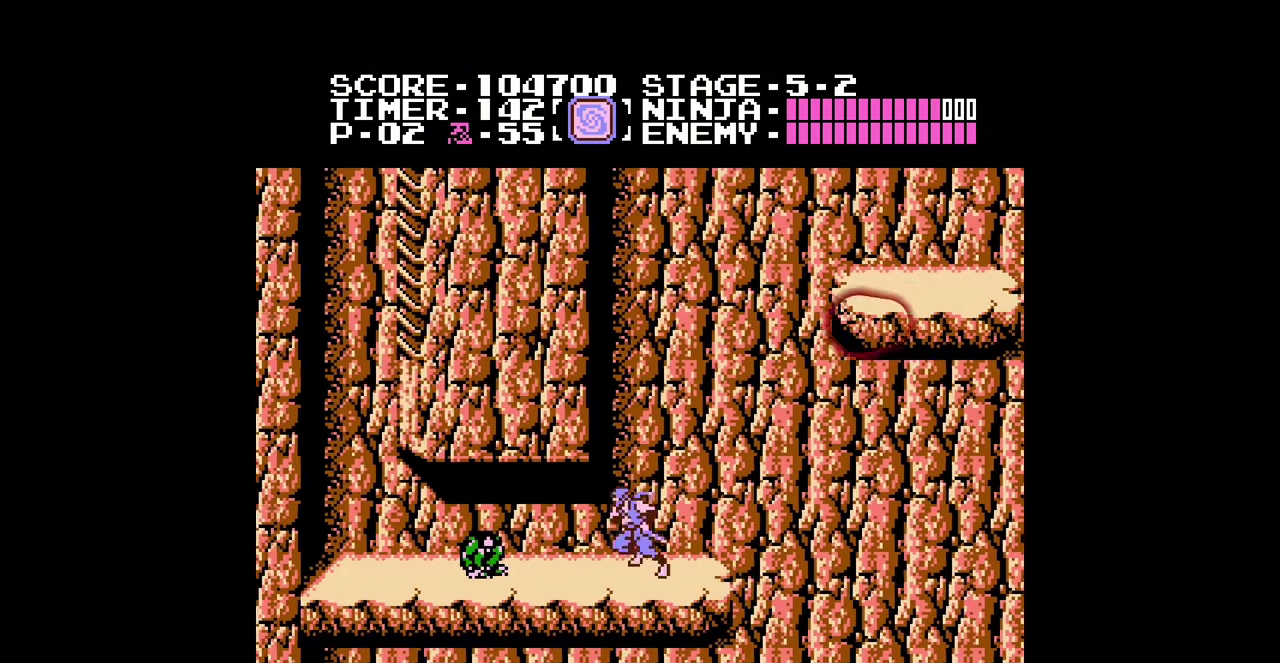
{"buttons": ["DPAD_LEFT"], "events": [[100, "A", "down"], [367, "A", "up"]]}
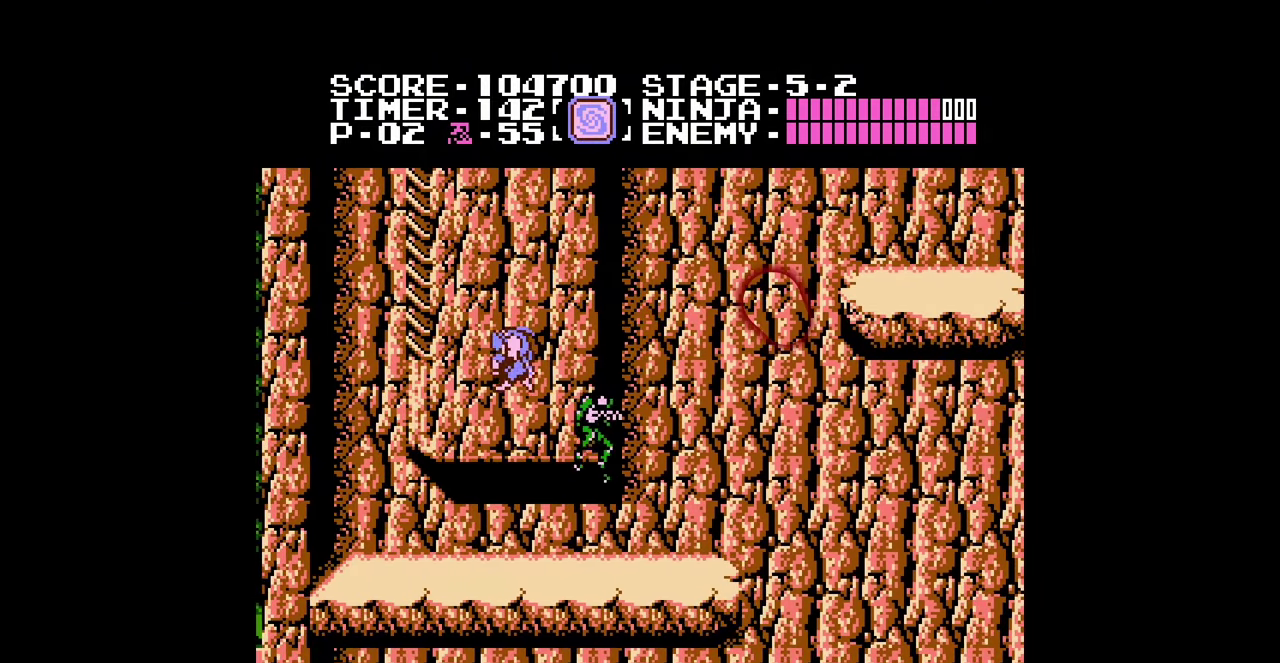
{"buttons": ["A", "DPAD_LEFT"], "events": [[400, "A", "down"]]}
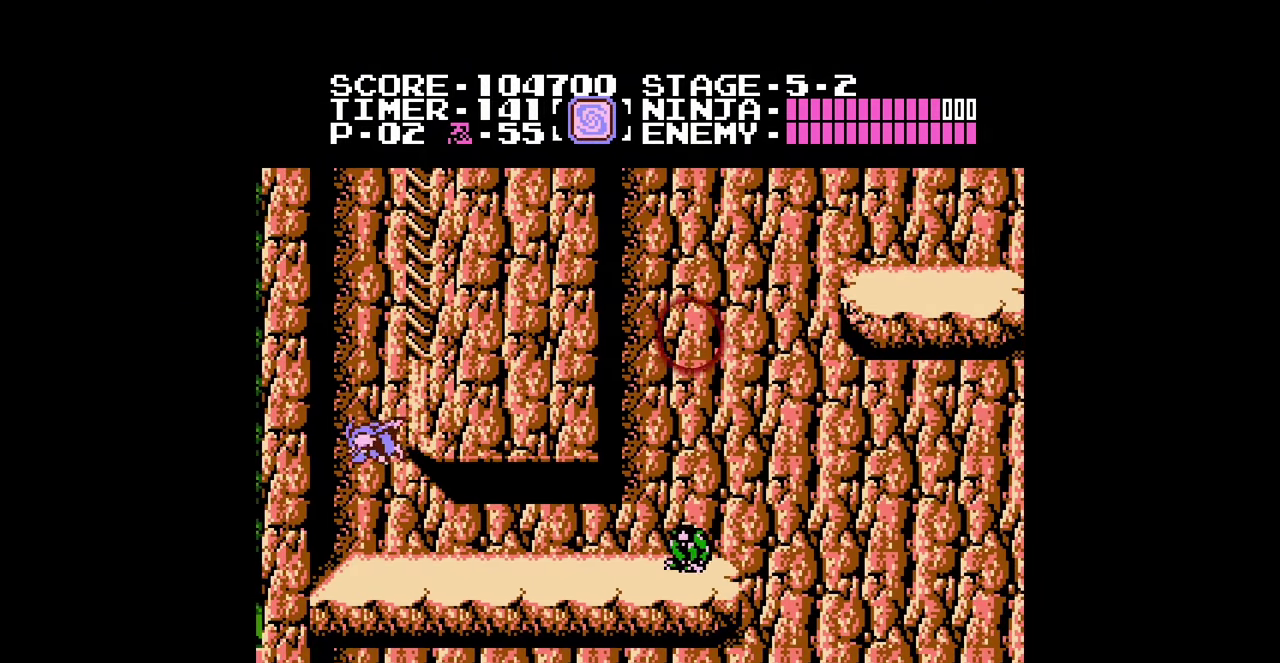
{"buttons": ["A", "DPAD_RIGHT"], "events": [[267, "DPAD_LEFT", "up"], [300, "DPAD_RIGHT", "down"]]}
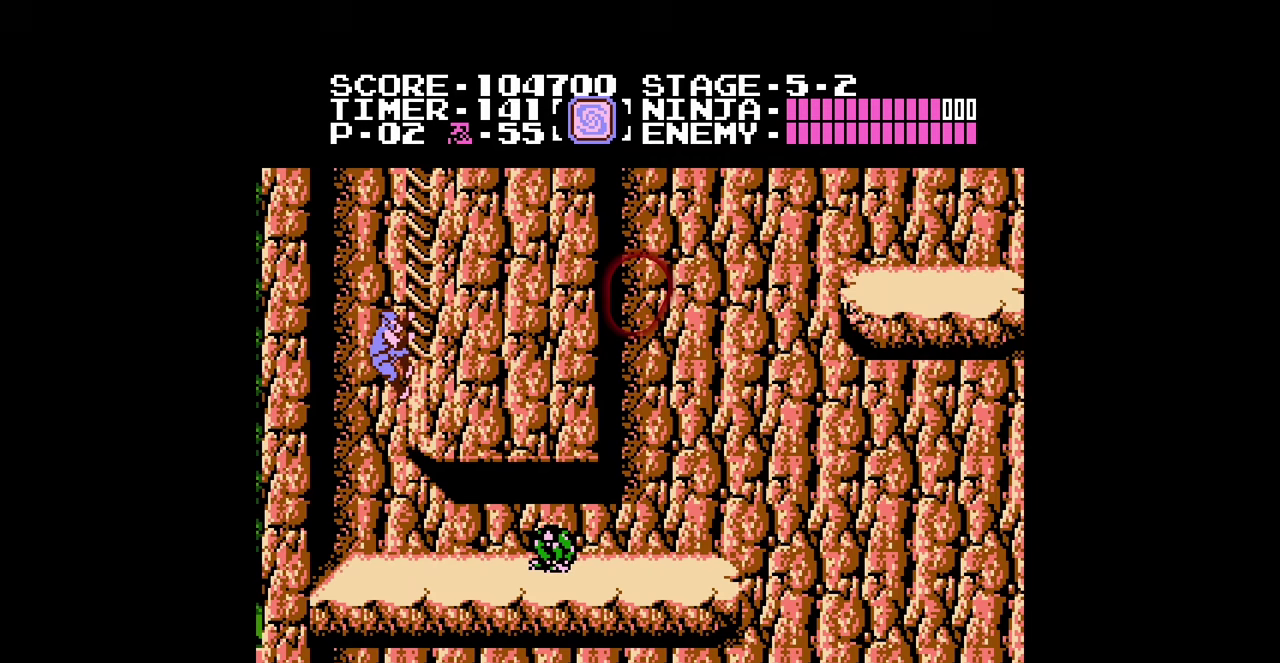
{"buttons": ["A", "DPAD_UP", "DPAD_RIGHT"], "events": [[33, "DPAD_LEFT", "down"], [33, "DPAD_RIGHT", "up"], [100, "DPAD_LEFT", "up"], [100, "DPAD_RIGHT", "down"], [200, "DPAD_UP", "down"]]}
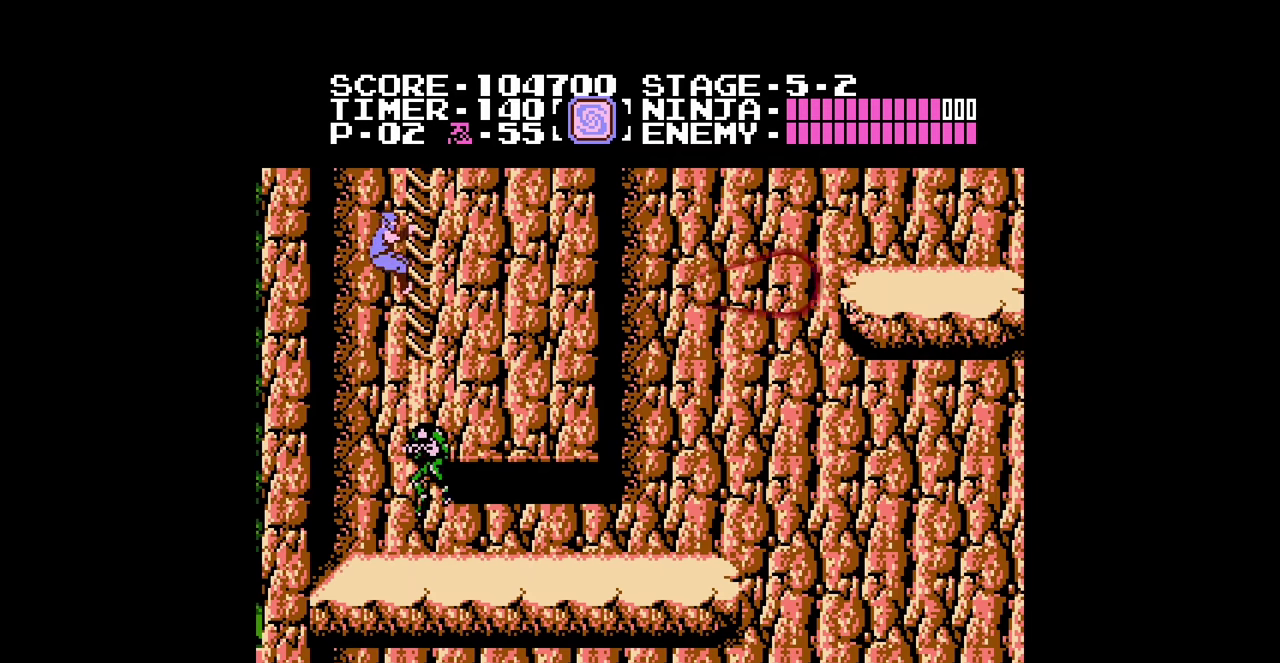
{"buttons": ["DPAD_UP"], "events": [[67, "A", "up"], [100, "DPAD_RIGHT", "up"]]}
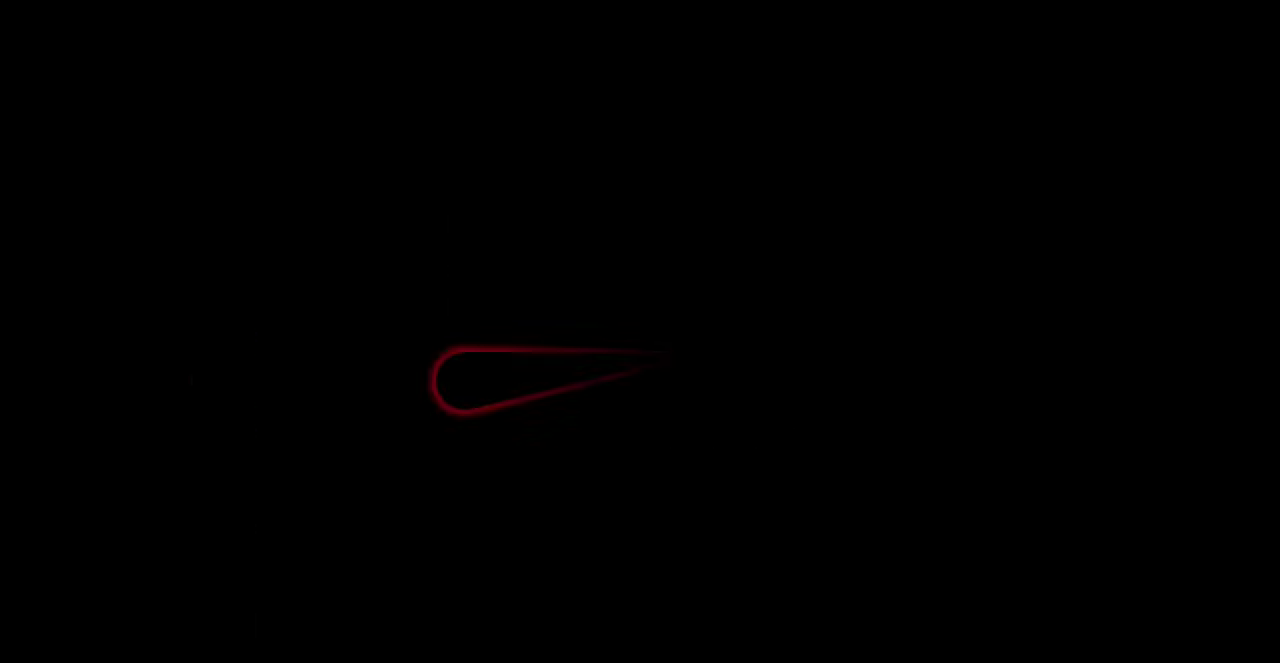
{"buttons": ["DPAD_UP"], "events": []}
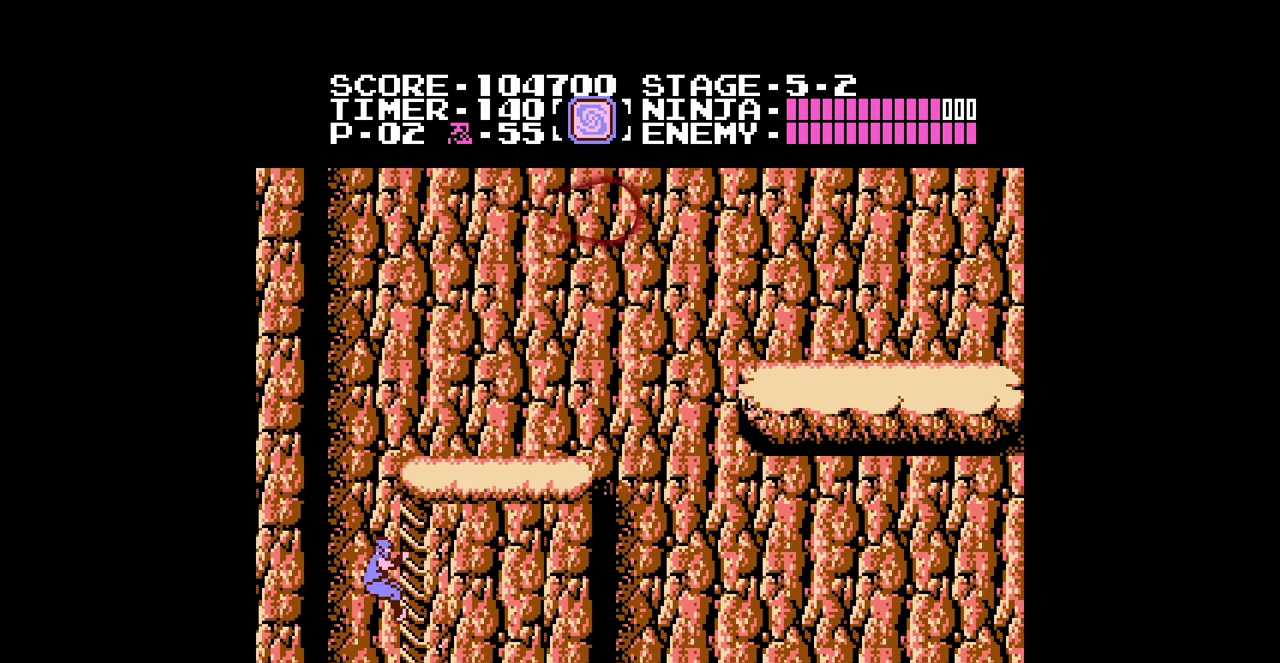
{"buttons": ["DPAD_UP"], "events": []}
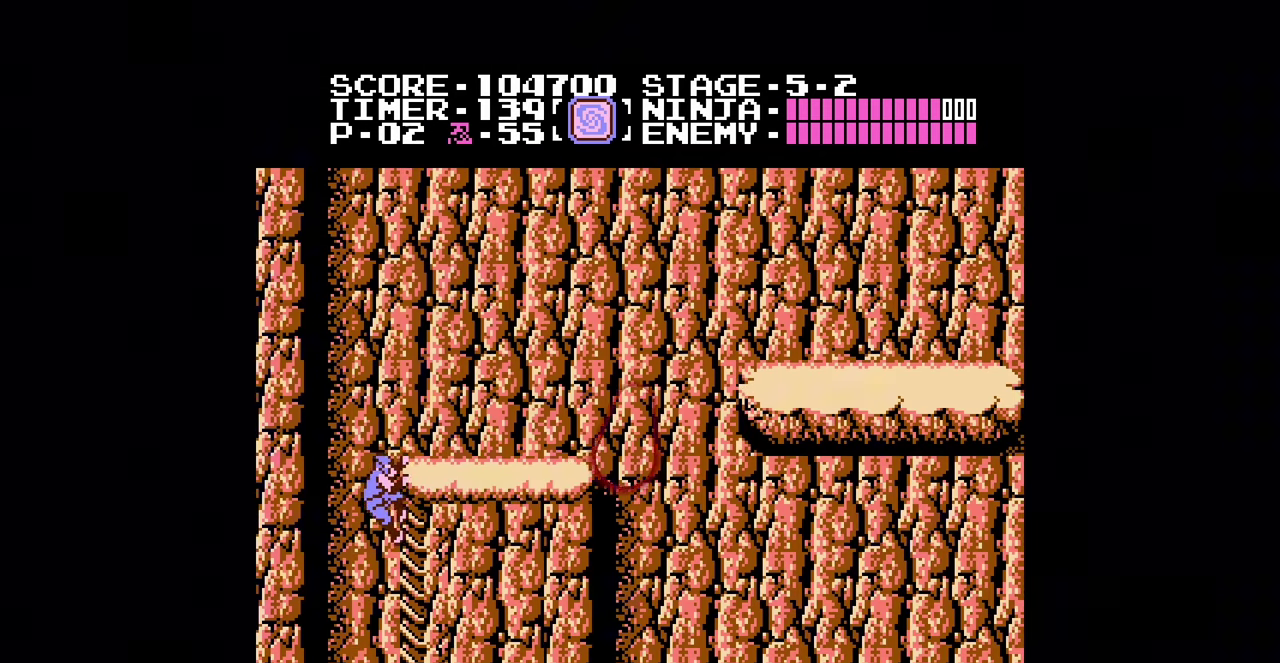
{"buttons": ["DPAD_RIGHT"], "events": [[33, "A", "down"], [33, "DPAD_LEFT", "down"], [67, "DPAD_UP", "up"], [333, "DPAD_LEFT", "up"], [367, "DPAD_RIGHT", "down"], [433, "A", "up"]]}